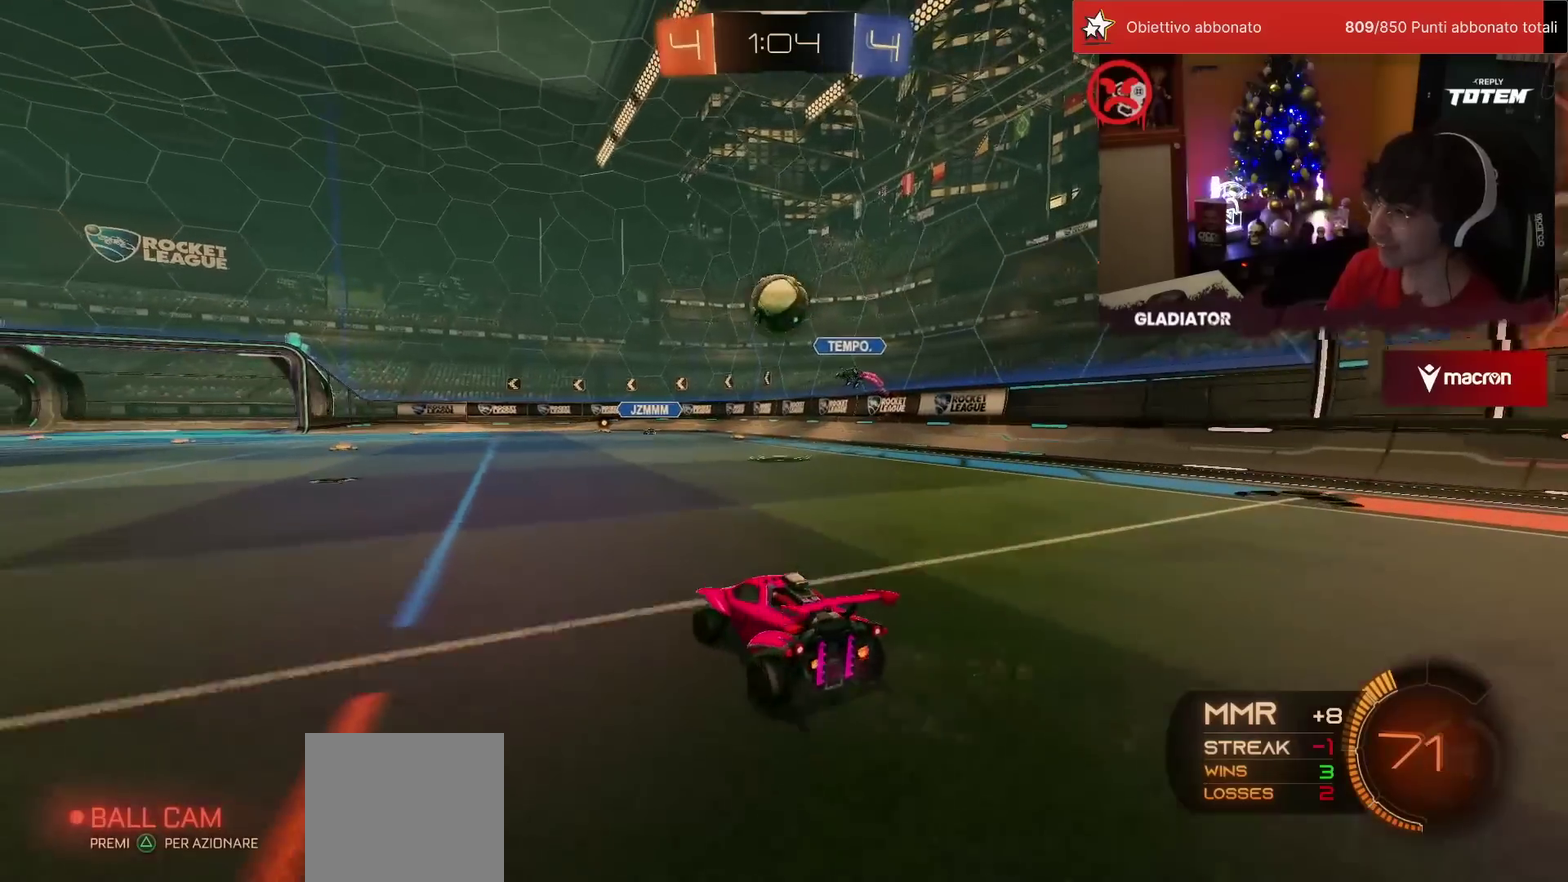
Gameplay with a controller (PlayStation layout); each line is a JSON object with the inputs held at the frame after it. "events" lists button and stick changes between this image and that frame as [ms after this image, input, new state], when the widget could be followed in between. Not read: L3 R3.
{"buttons": ["R1", "R2"], "left_stick": "down-left", "events": [[50, "SQUARE", "up"], [67, "L2", "down"], [67, "R2", "up"], [183, "L2", "up"], [183, "R2", "down"], [217, "left_stick", "down-left"], [383, "R1", "down"]]}
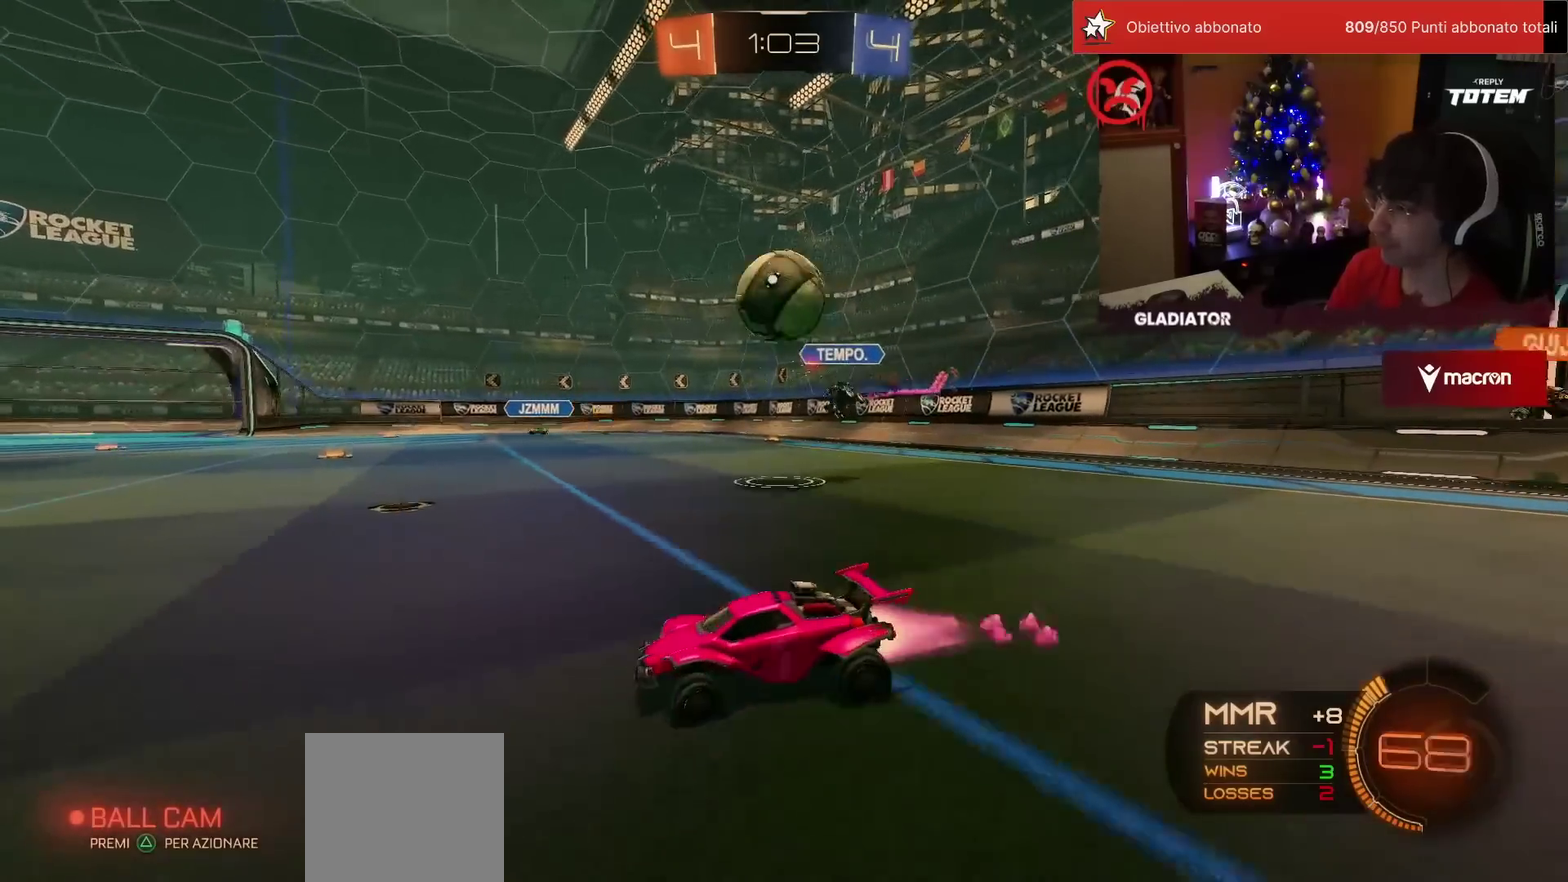
{"buttons": ["R1", "R2"], "left_stick": "center", "events": [[150, "left_stick", "left"], [200, "left_stick", "center"], [283, "left_stick", "right"], [500, "left_stick", "center"]]}
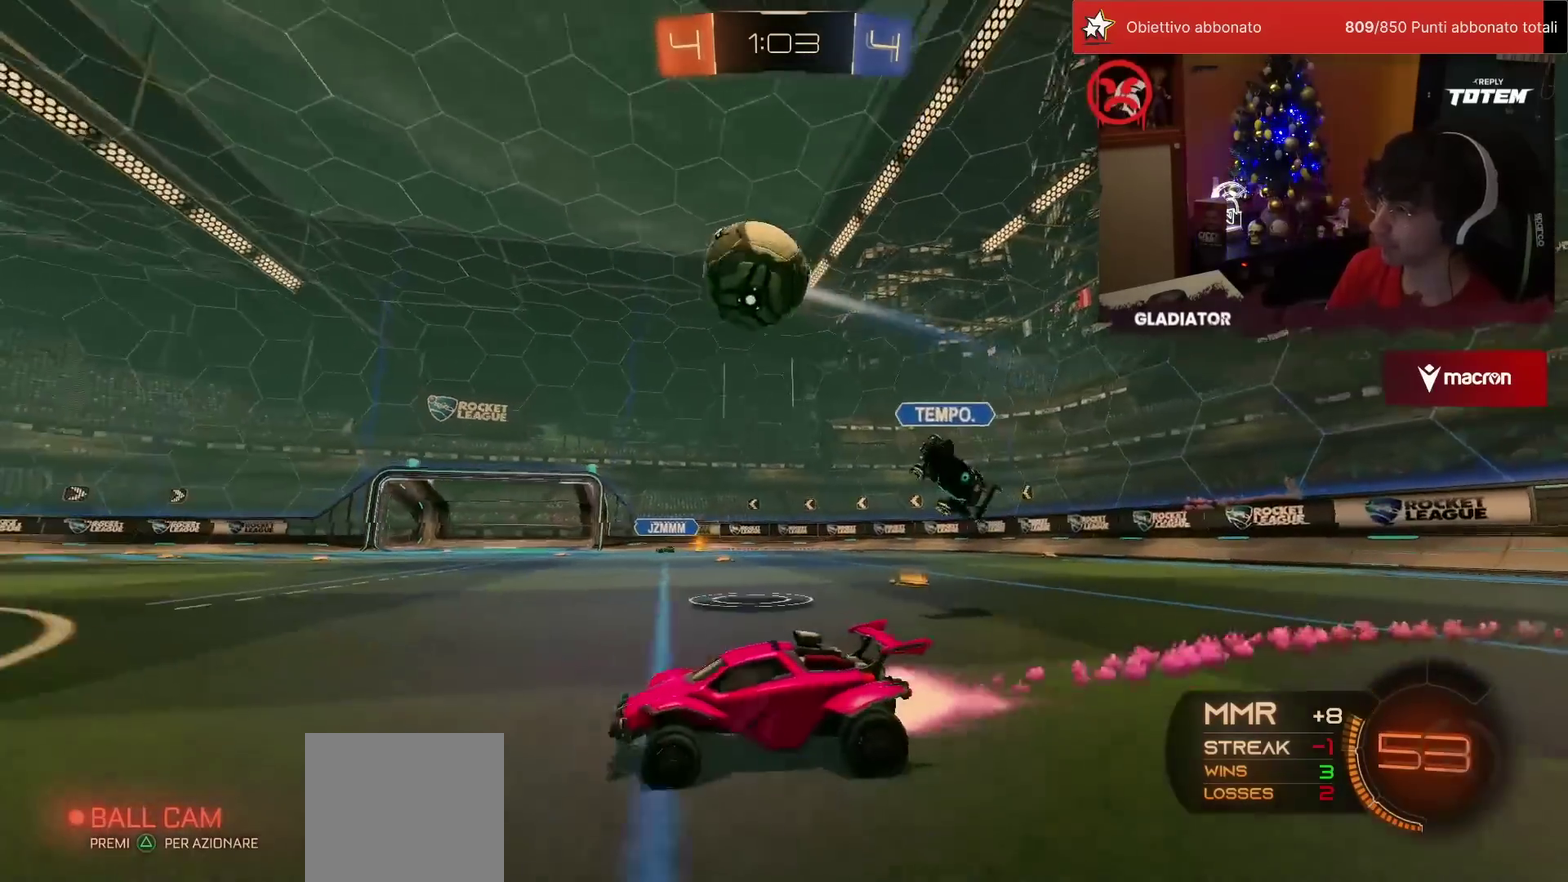
{"buttons": ["R2"], "left_stick": "center", "events": [[133, "TRIANGLE", "down"], [200, "R1", "up"], [200, "TRIANGLE", "up"], [250, "left_stick", "right"], [350, "left_stick", "center"]]}
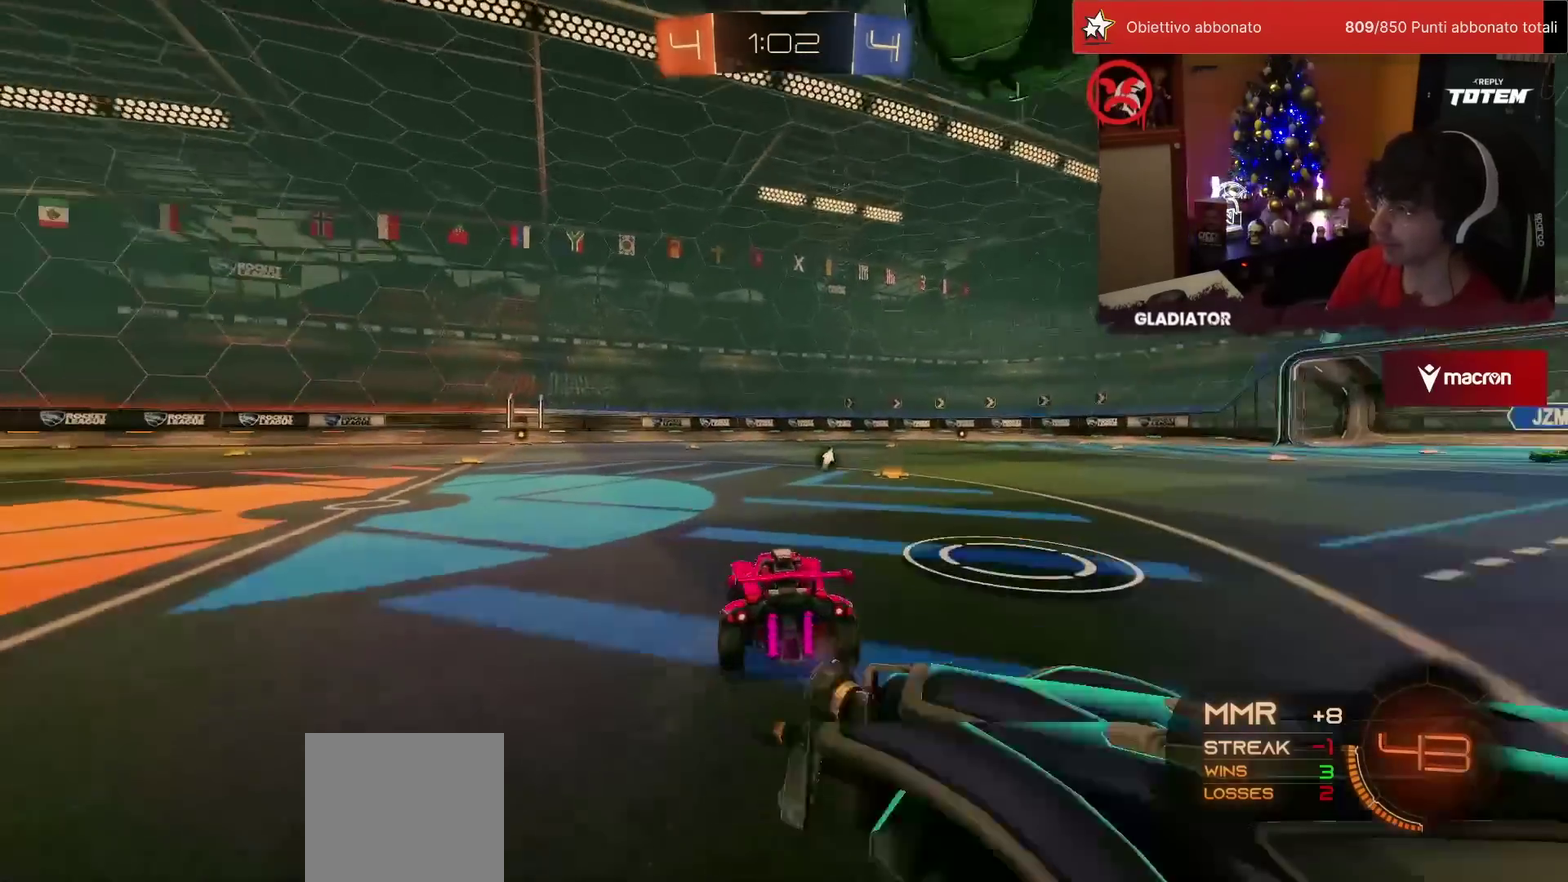
{"buttons": ["R1", "R2"], "left_stick": "up-left", "events": [[33, "left_stick", "left"], [300, "CROSS", "down"], [300, "left_stick", "down"], [317, "R1", "down"], [317, "SQUARE", "down"], [383, "left_stick", "down-right"], [417, "SQUARE", "up"], [450, "CROSS", "up"], [483, "left_stick", "up-left"]]}
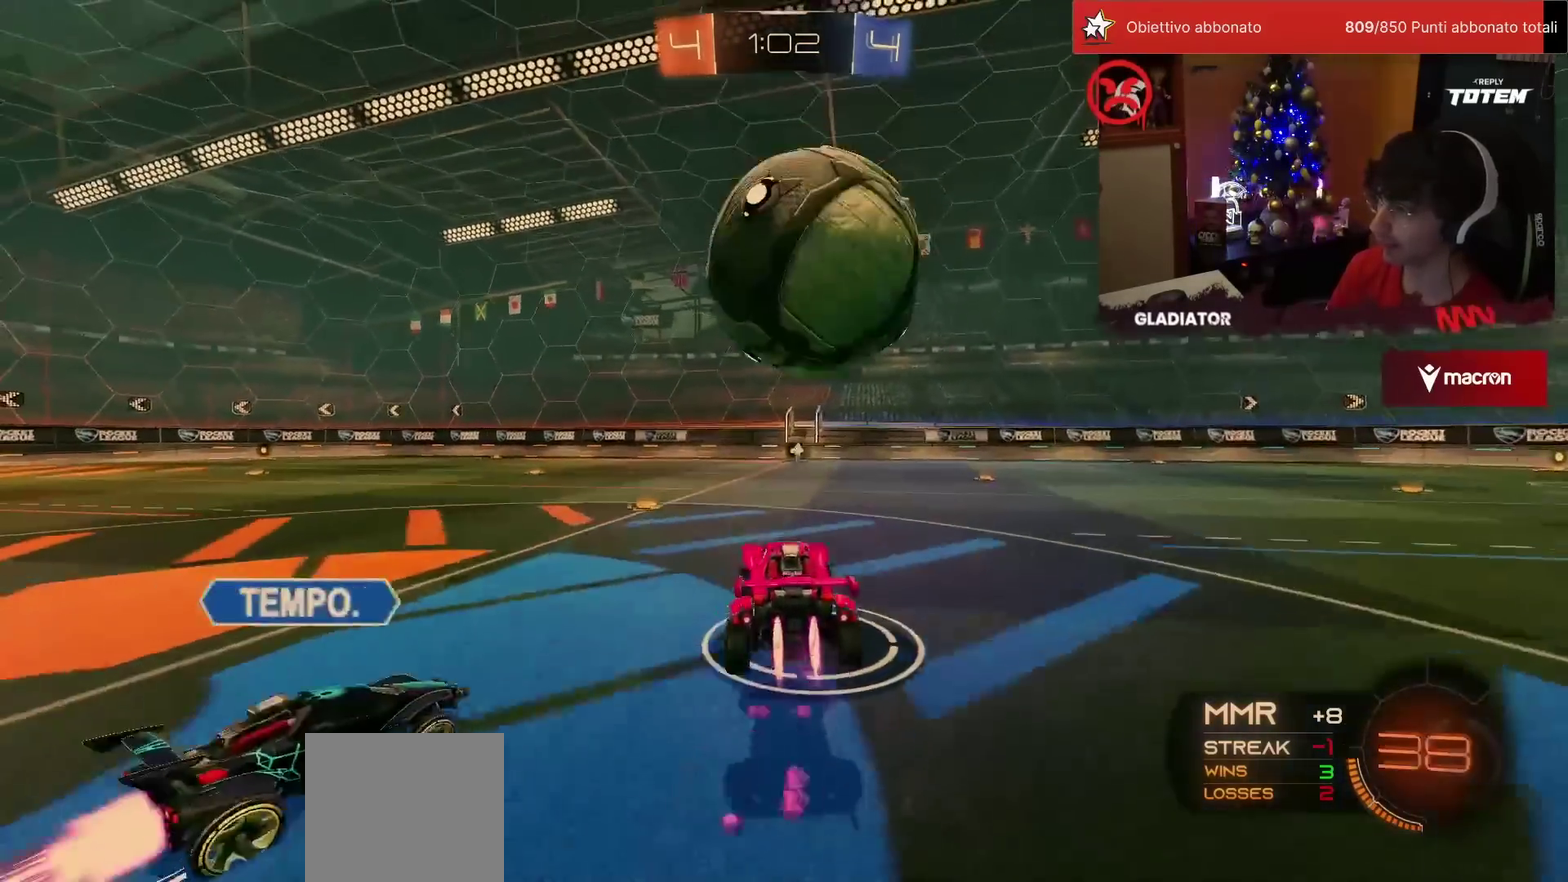
{"buttons": ["L1", "R1", "R2"], "left_stick": "down-left", "events": [[17, "CROSS", "down"], [83, "CROSS", "up"], [133, "left_stick", "down"], [283, "left_stick", "center"], [383, "left_stick", "down"], [433, "L1", "down"], [433, "left_stick", "down-left"]]}
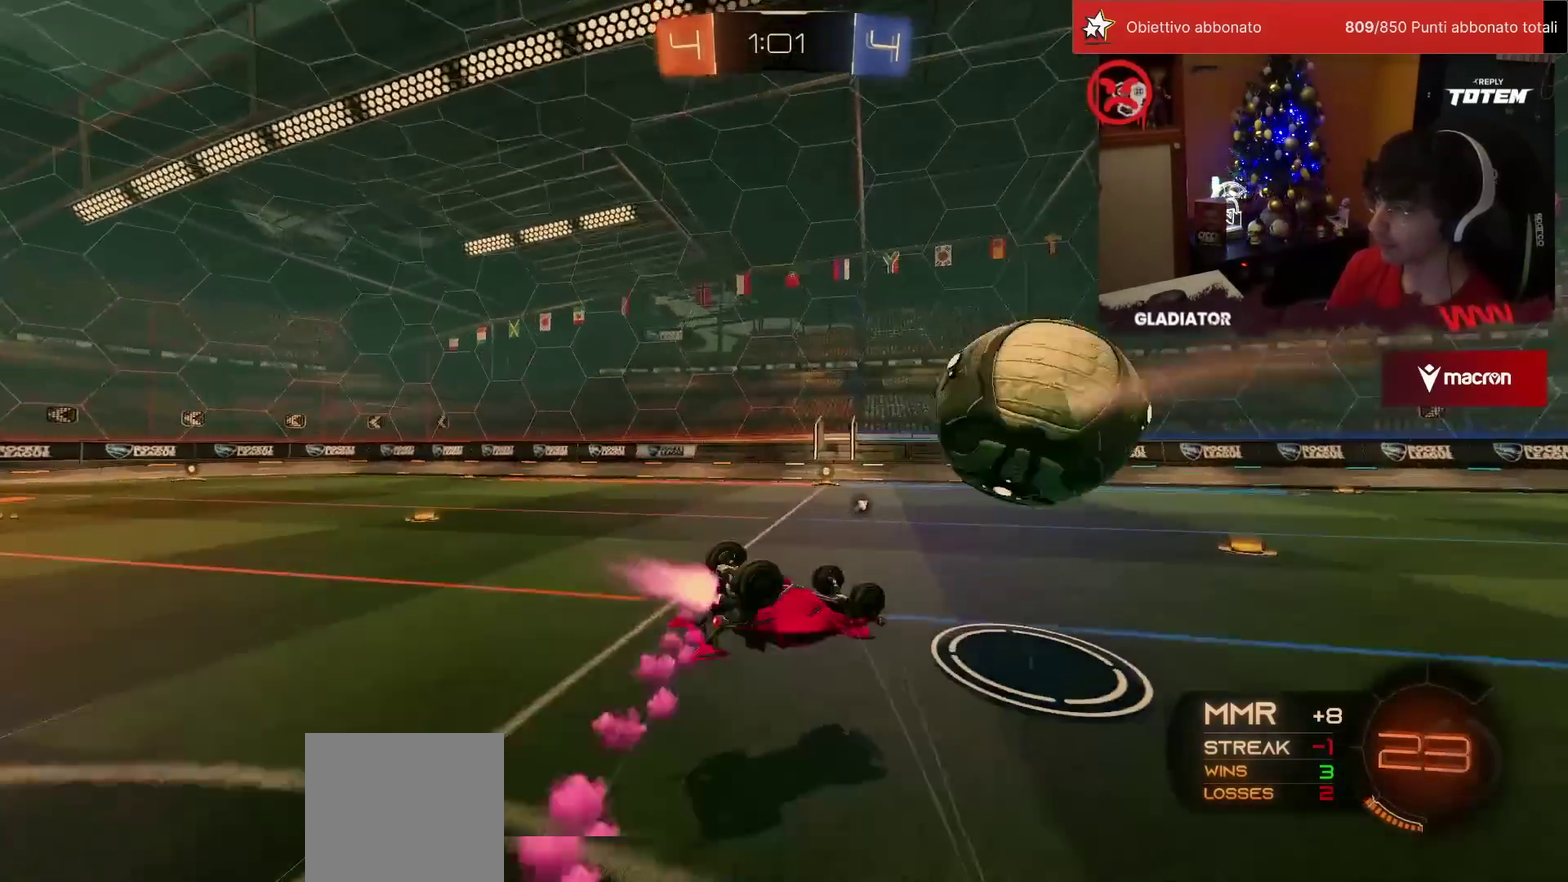
{"buttons": ["R2"], "left_stick": "center", "events": [[100, "left_stick", "left"], [117, "TRIANGLE", "down"], [183, "TRIANGLE", "up"], [217, "R1", "up"], [283, "L1", "up"], [283, "SQUARE", "down"], [283, "left_stick", "down-left"], [350, "SQUARE", "up"], [383, "left_stick", "down"], [400, "SQUARE", "down"], [483, "SQUARE", "up"], [483, "left_stick", "center"]]}
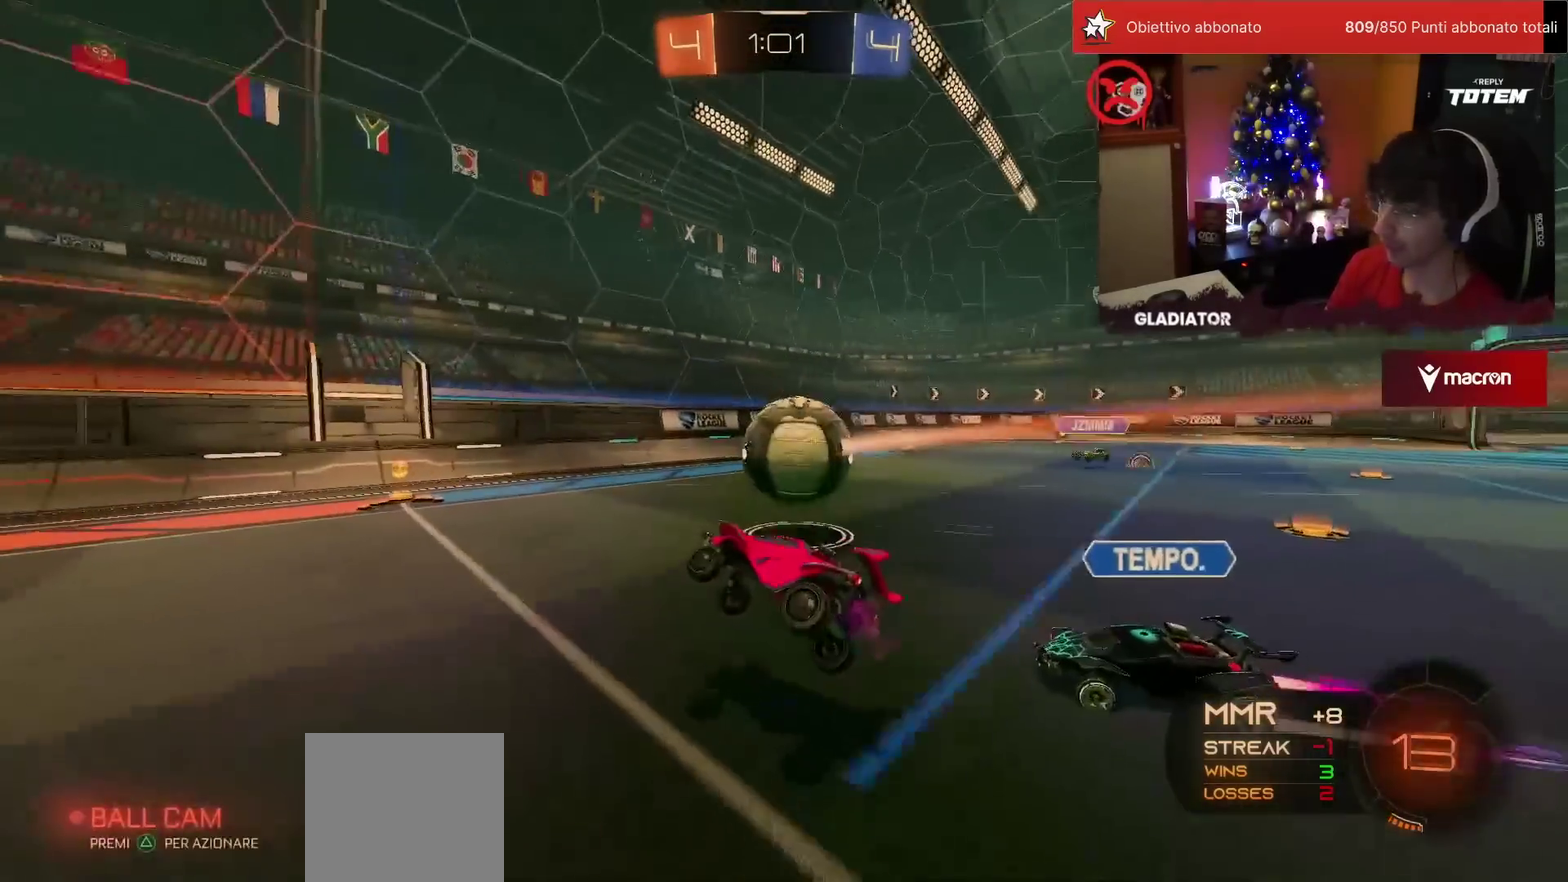
{"buttons": ["R1", "R2"], "left_stick": "center", "events": [[50, "R1", "down"], [300, "R1", "up"], [383, "R1", "down"]]}
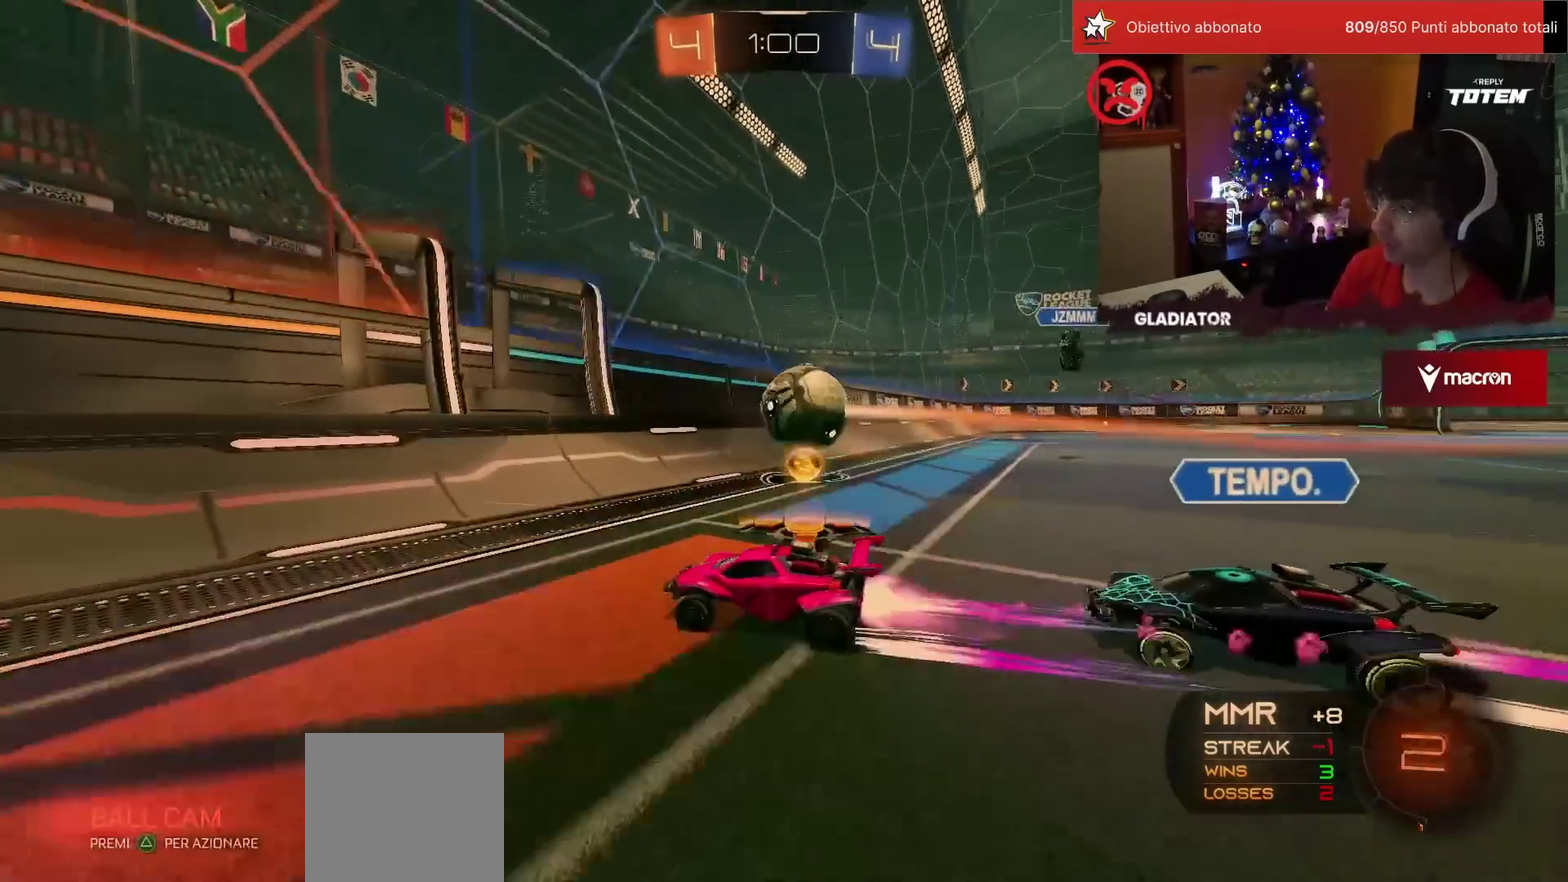
{"buttons": ["R2"], "left_stick": "left", "events": [[33, "R1", "up"], [33, "left_stick", "up-right"], [383, "left_stick", "center"], [500, "left_stick", "left"]]}
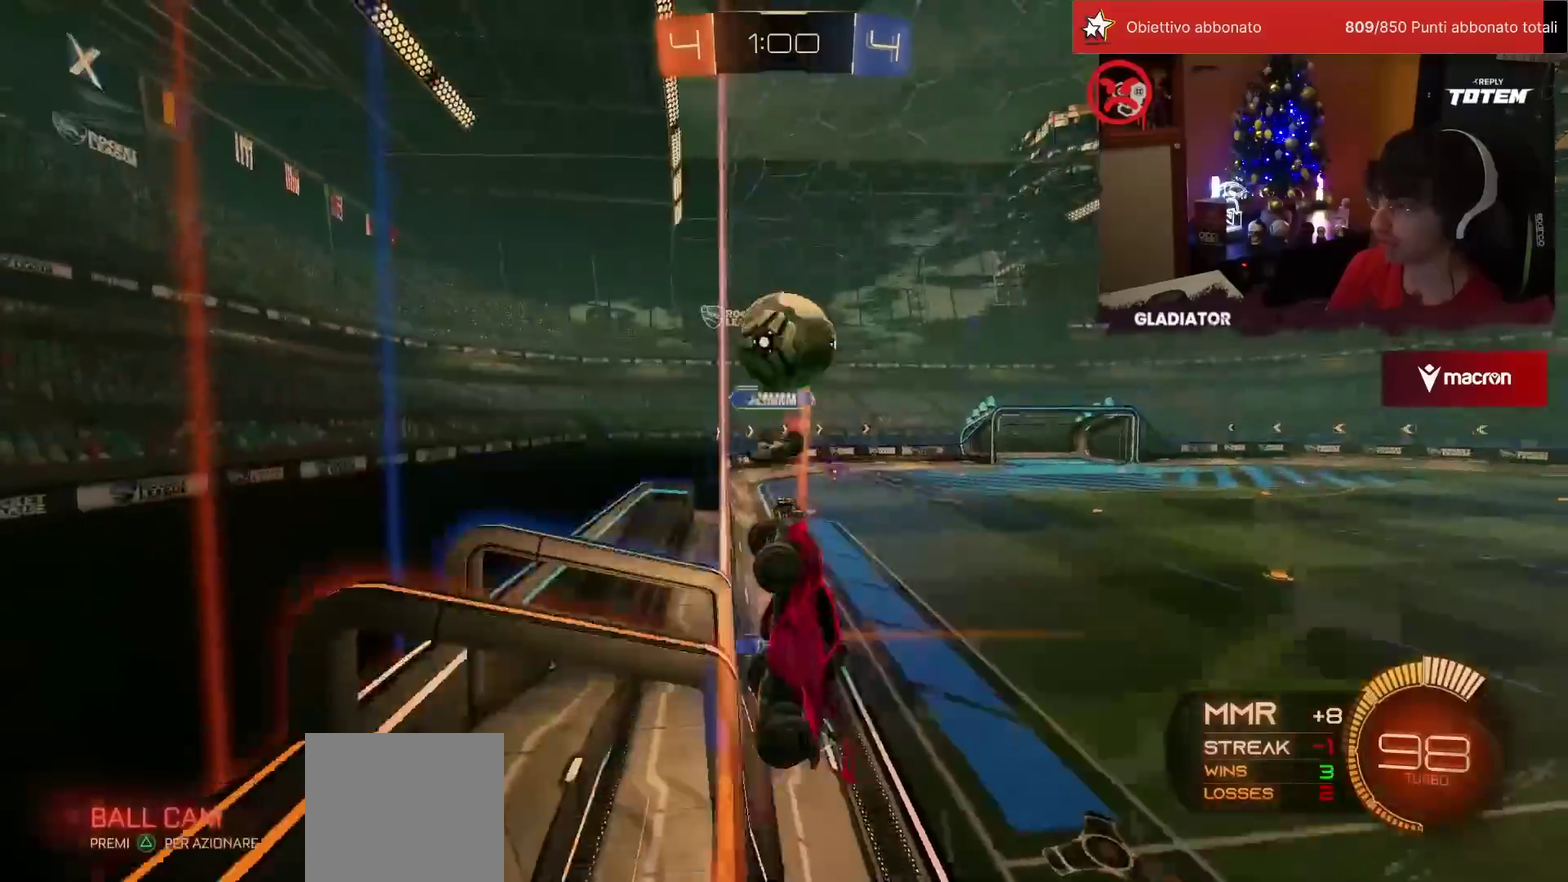
{"buttons": ["R1", "R2"], "left_stick": "left", "events": [[433, "R1", "down"]]}
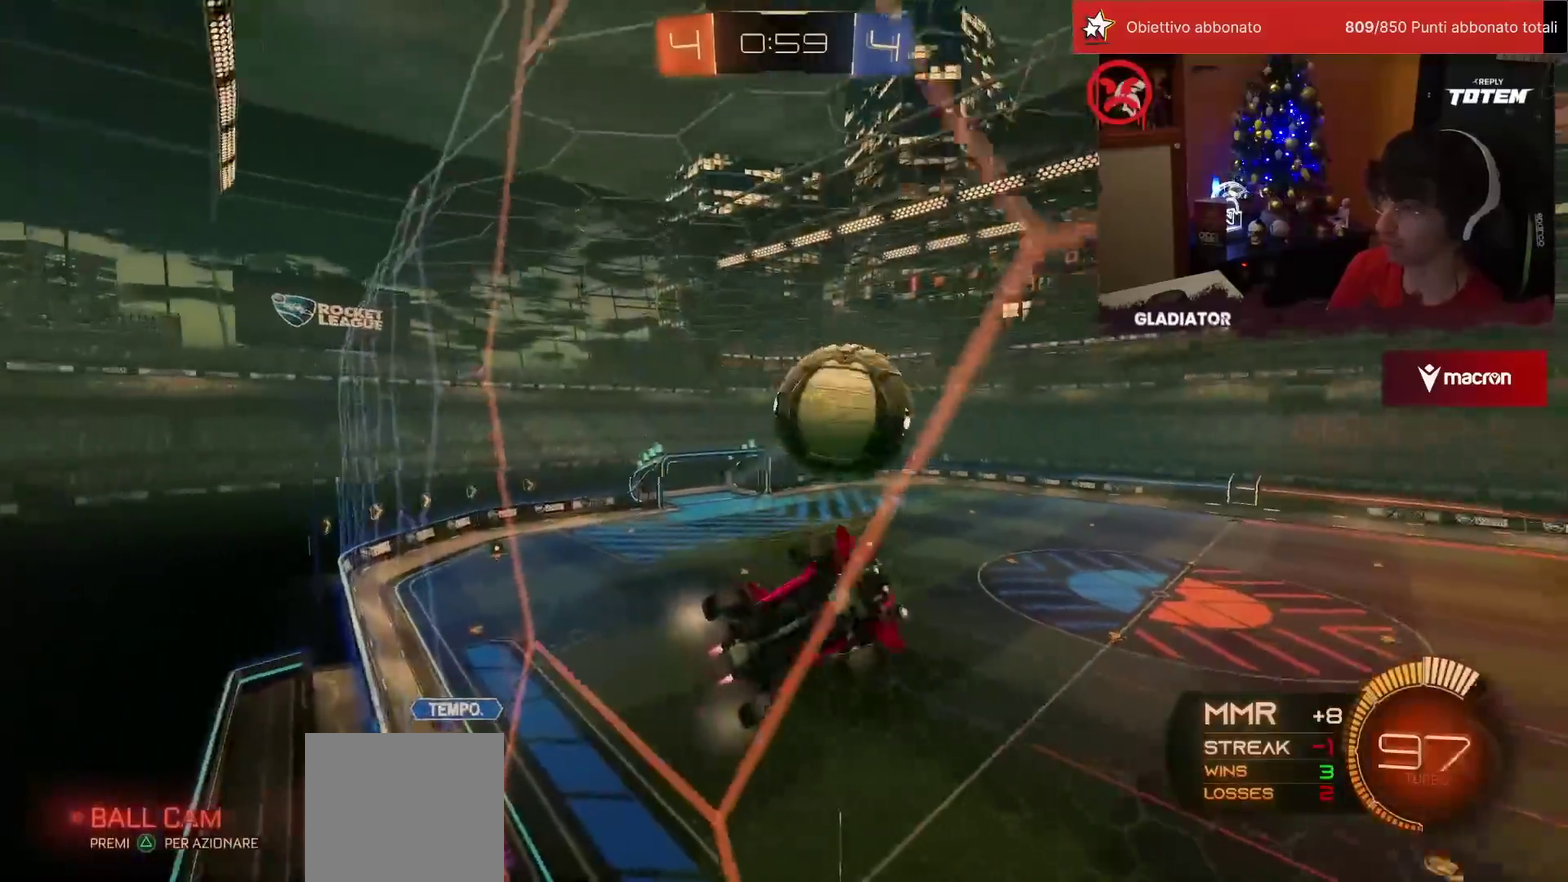
{"buttons": ["R1", "R2"], "left_stick": "up", "events": [[250, "left_stick", "up-left"], [367, "TRIANGLE", "down"], [467, "TRIANGLE", "up"], [500, "left_stick", "up"]]}
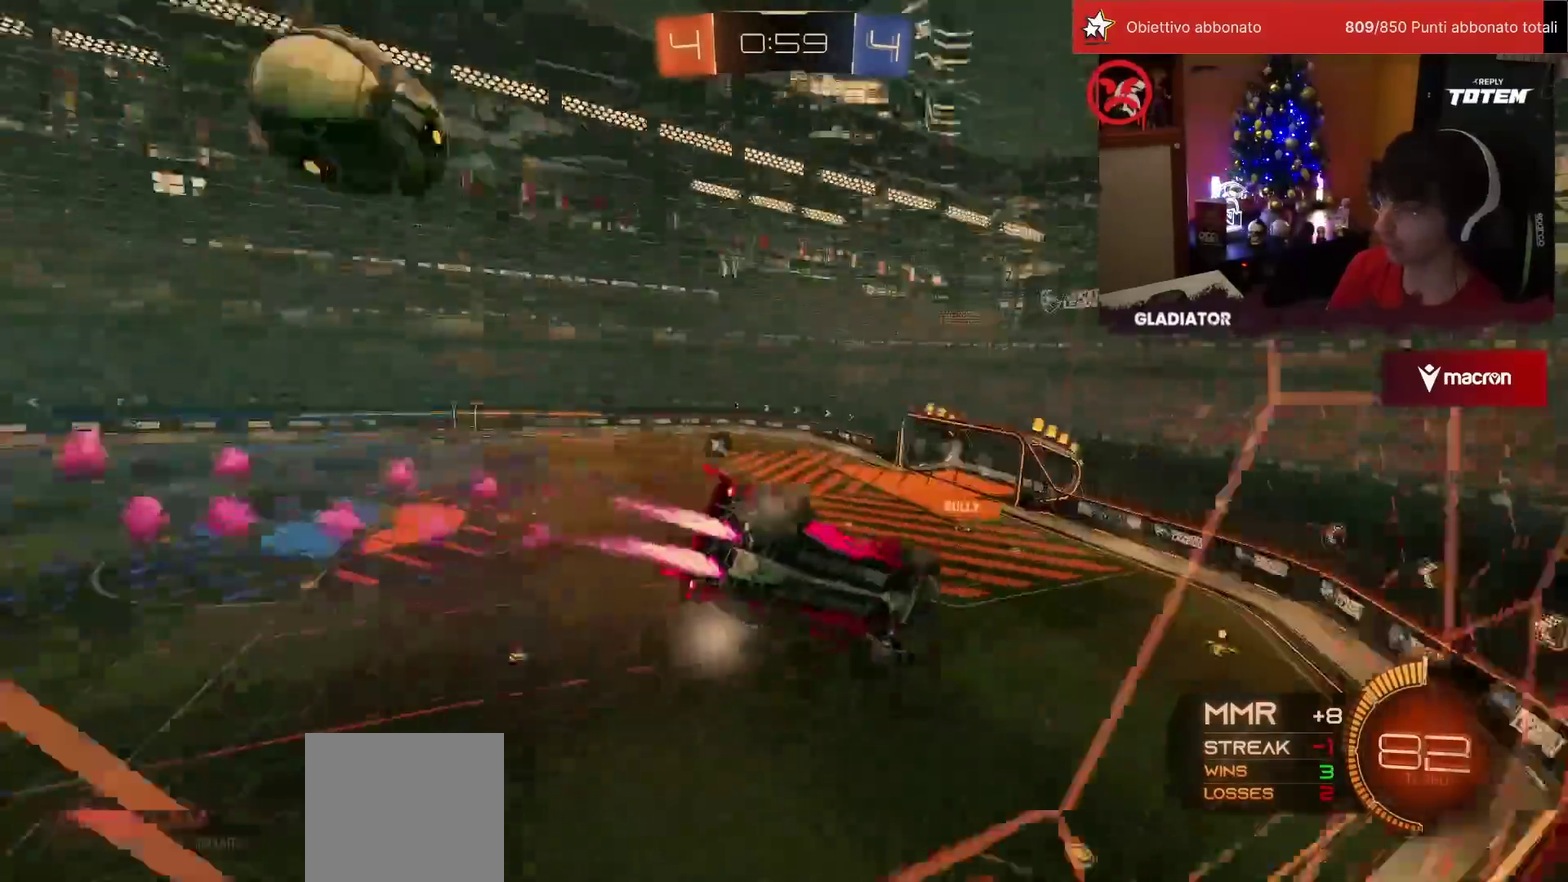
{"buttons": ["R1", "R2"], "left_stick": "left", "events": [[67, "left_stick", "center"], [417, "TRIANGLE", "down"], [483, "TRIANGLE", "up"], [500, "left_stick", "left"]]}
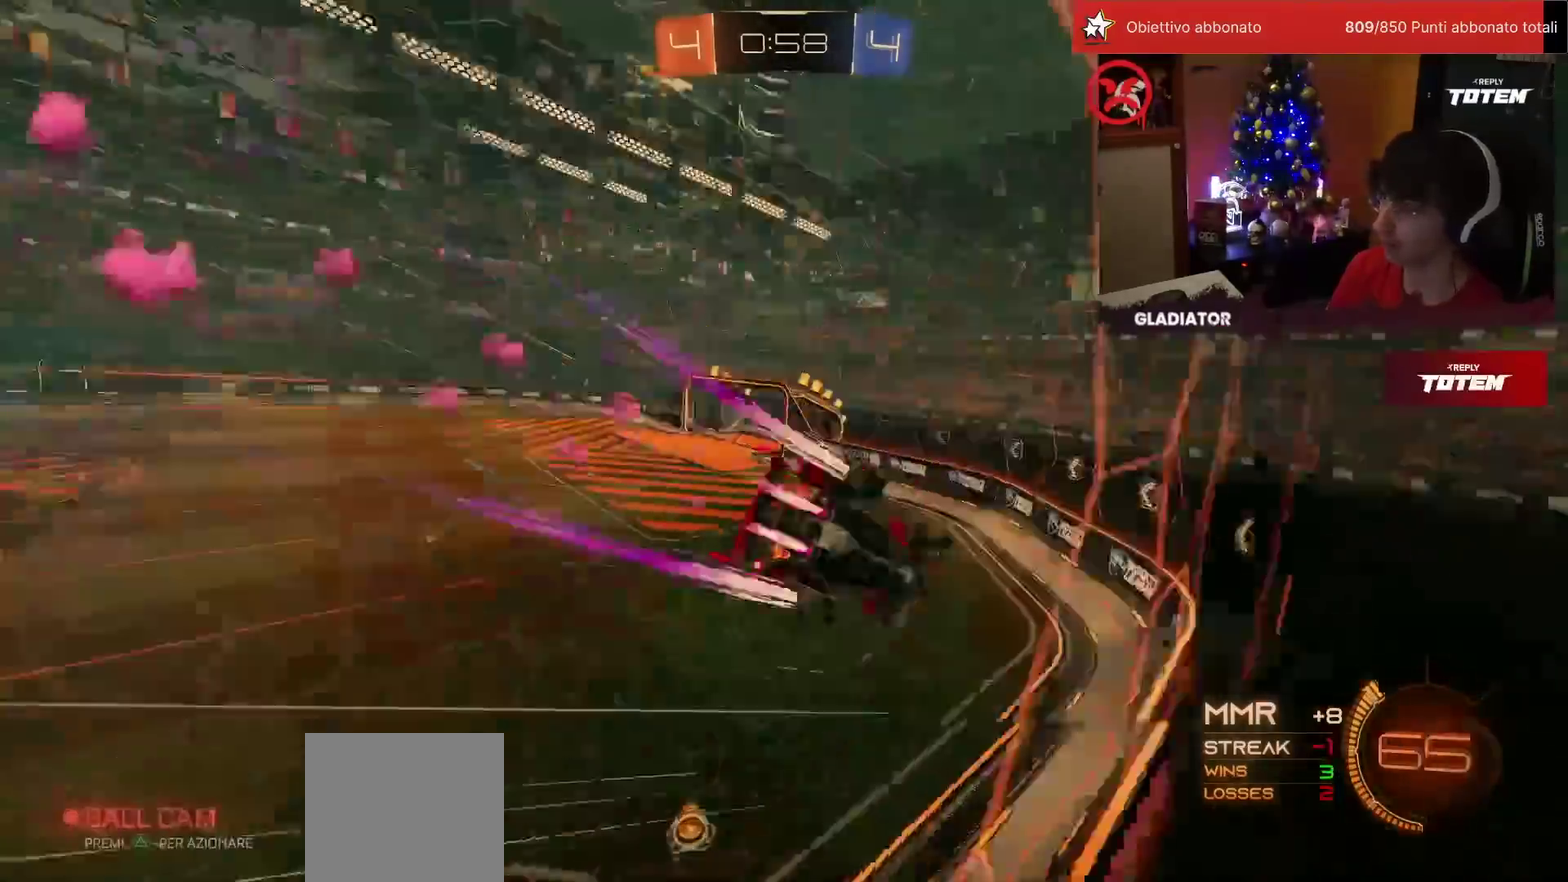
{"buttons": ["R2"], "left_stick": "center", "events": [[50, "R1", "up"], [50, "left_stick", "center"], [317, "left_stick", "left"], [483, "left_stick", "center"]]}
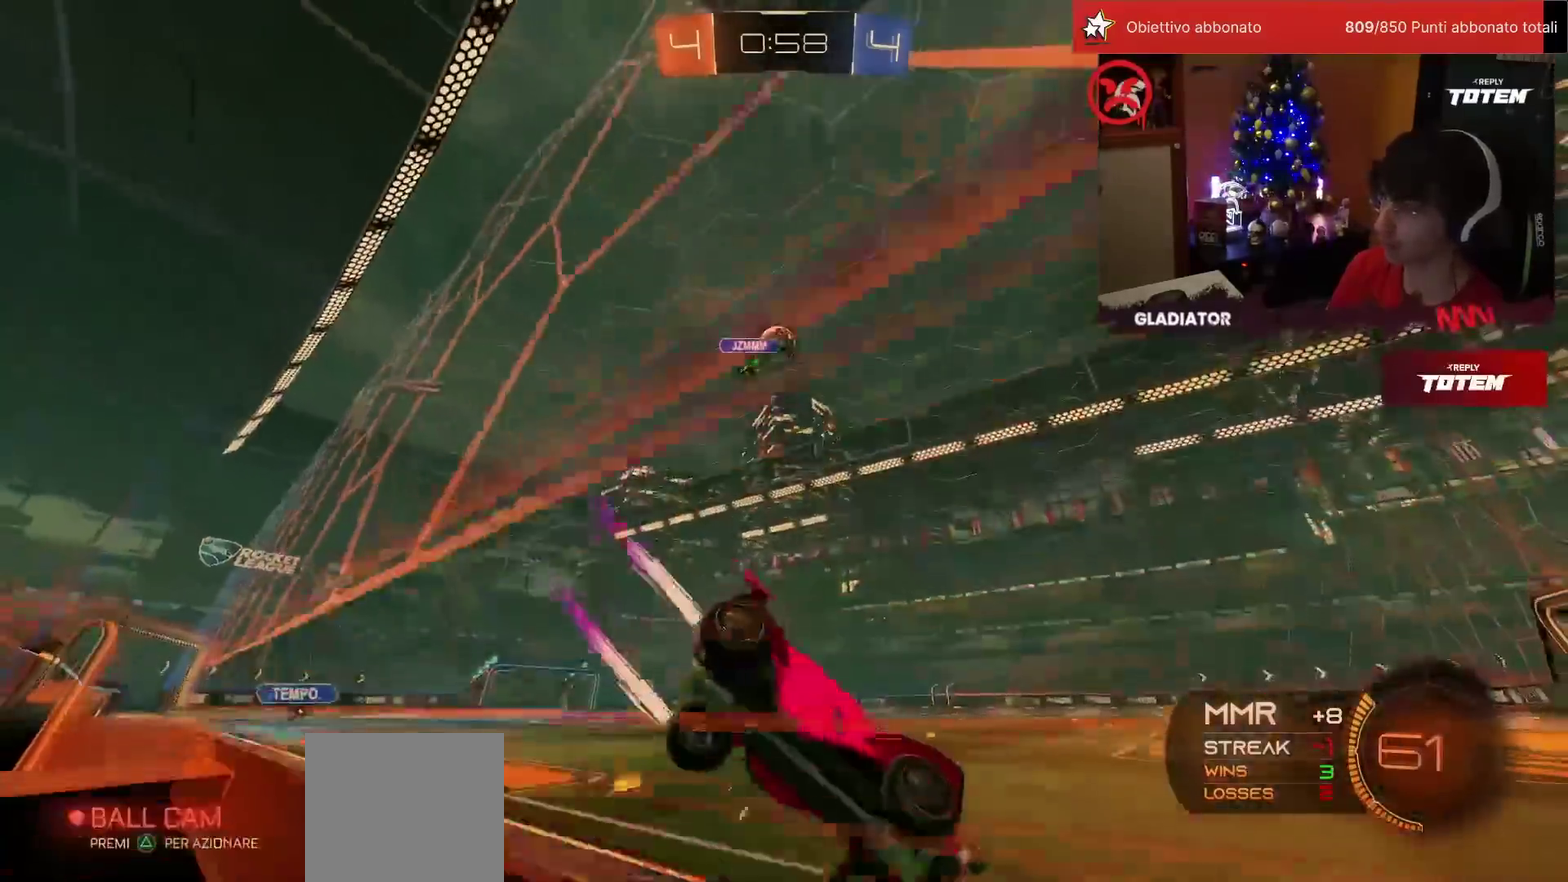
{"buttons": [], "left_stick": "center", "events": [[83, "left_stick", "left"], [250, "left_stick", "center"], [333, "R2", "up"], [333, "left_stick", "right"], [483, "left_stick", "center"]]}
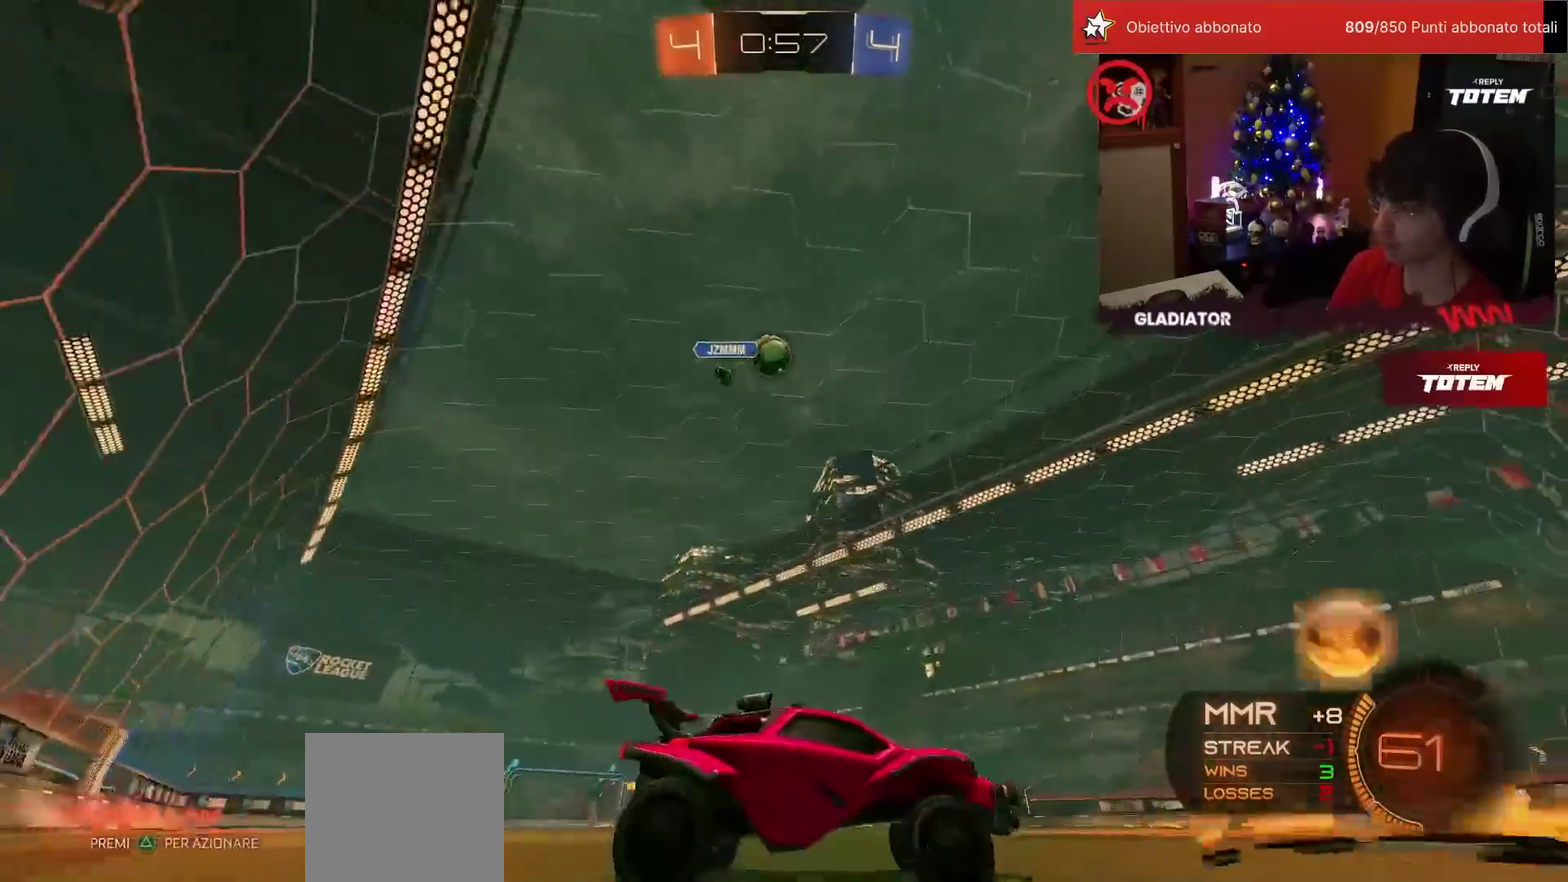
{"buttons": ["R2"], "left_stick": "center", "events": [[33, "left_stick", "right"], [67, "L2", "down"], [200, "L2", "up"], [233, "left_stick", "up-left"], [250, "R2", "down"], [250, "SQUARE", "down"], [300, "SQUARE", "up"], [367, "L2", "down"], [450, "L2", "up"], [483, "left_stick", "center"]]}
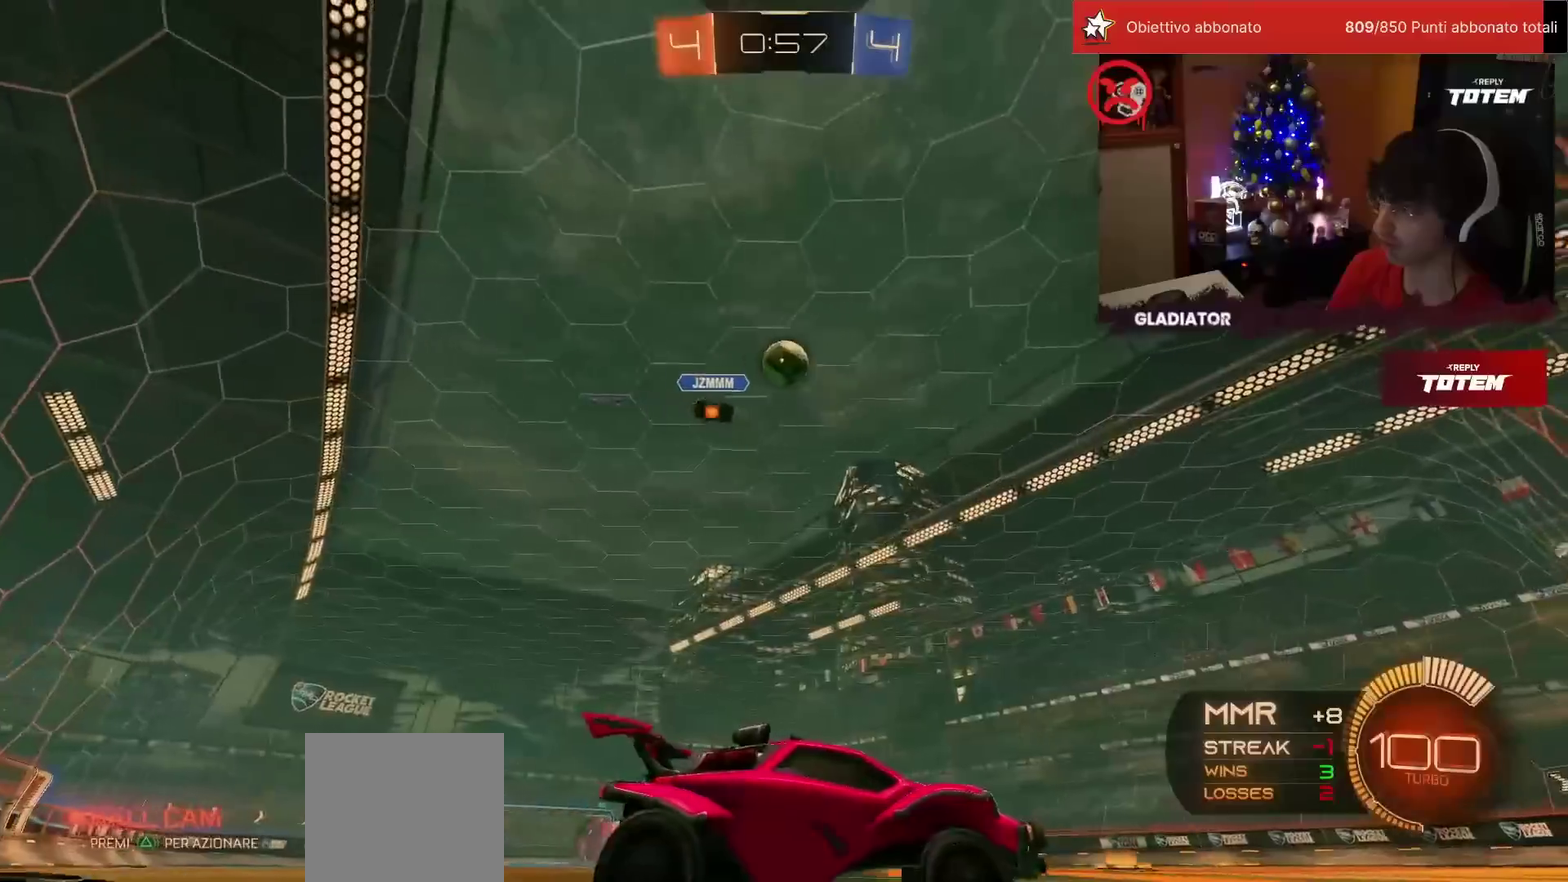
{"buttons": ["R2"], "left_stick": "left", "events": [[33, "left_stick", "left"], [167, "left_stick", "center"], [450, "left_stick", "left"]]}
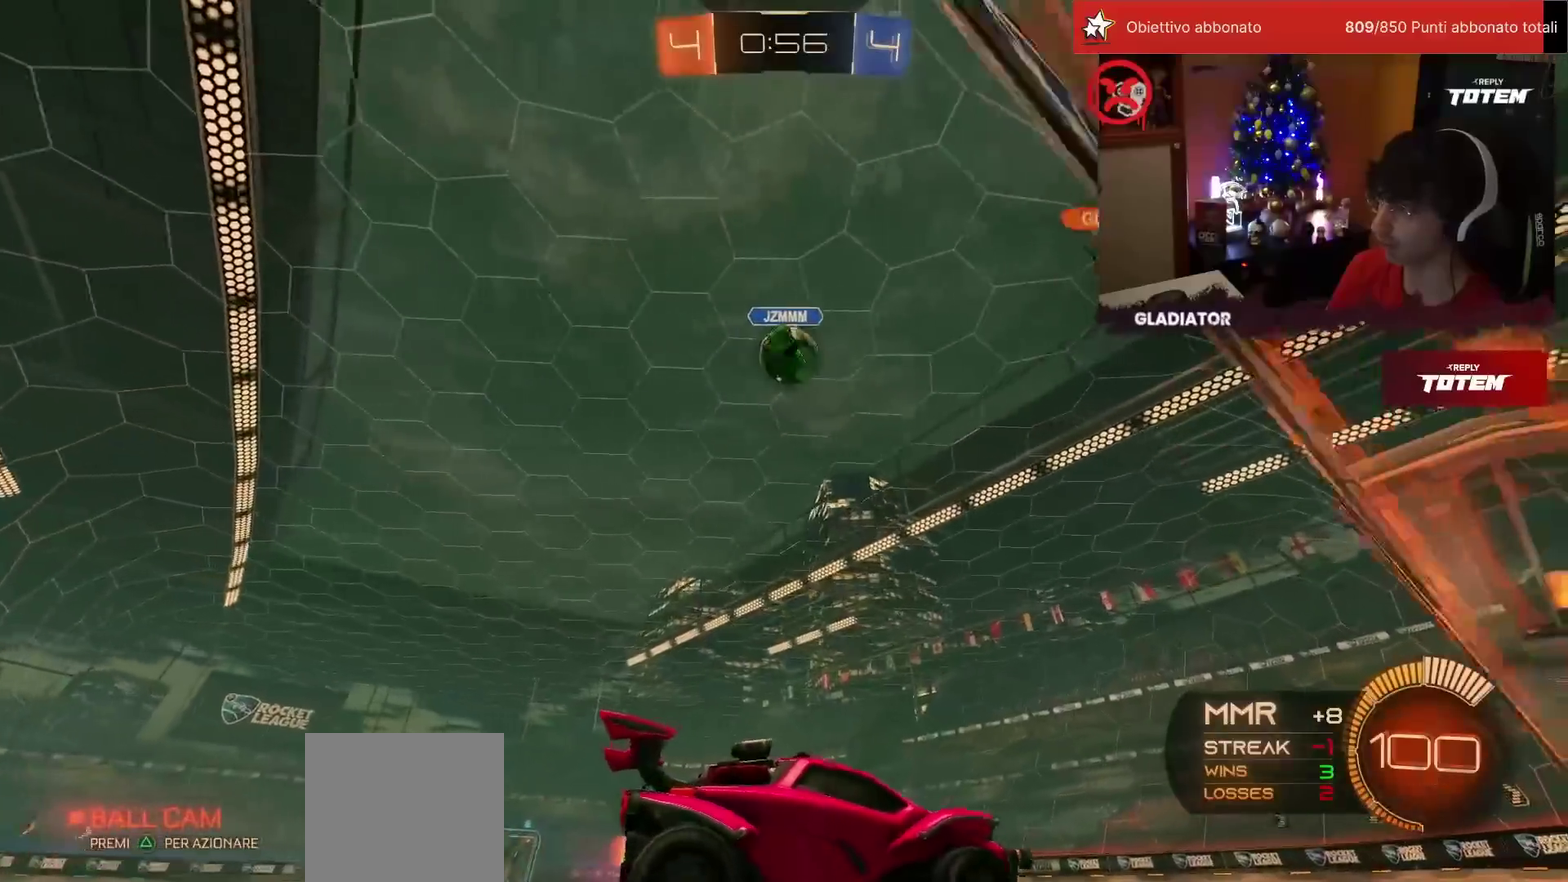
{"buttons": ["R2"], "left_stick": "left", "events": [[67, "left_stick", "center"], [183, "L2", "down"], [217, "R2", "up"], [300, "L2", "up"], [317, "left_stick", "left"], [333, "R2", "down"]]}
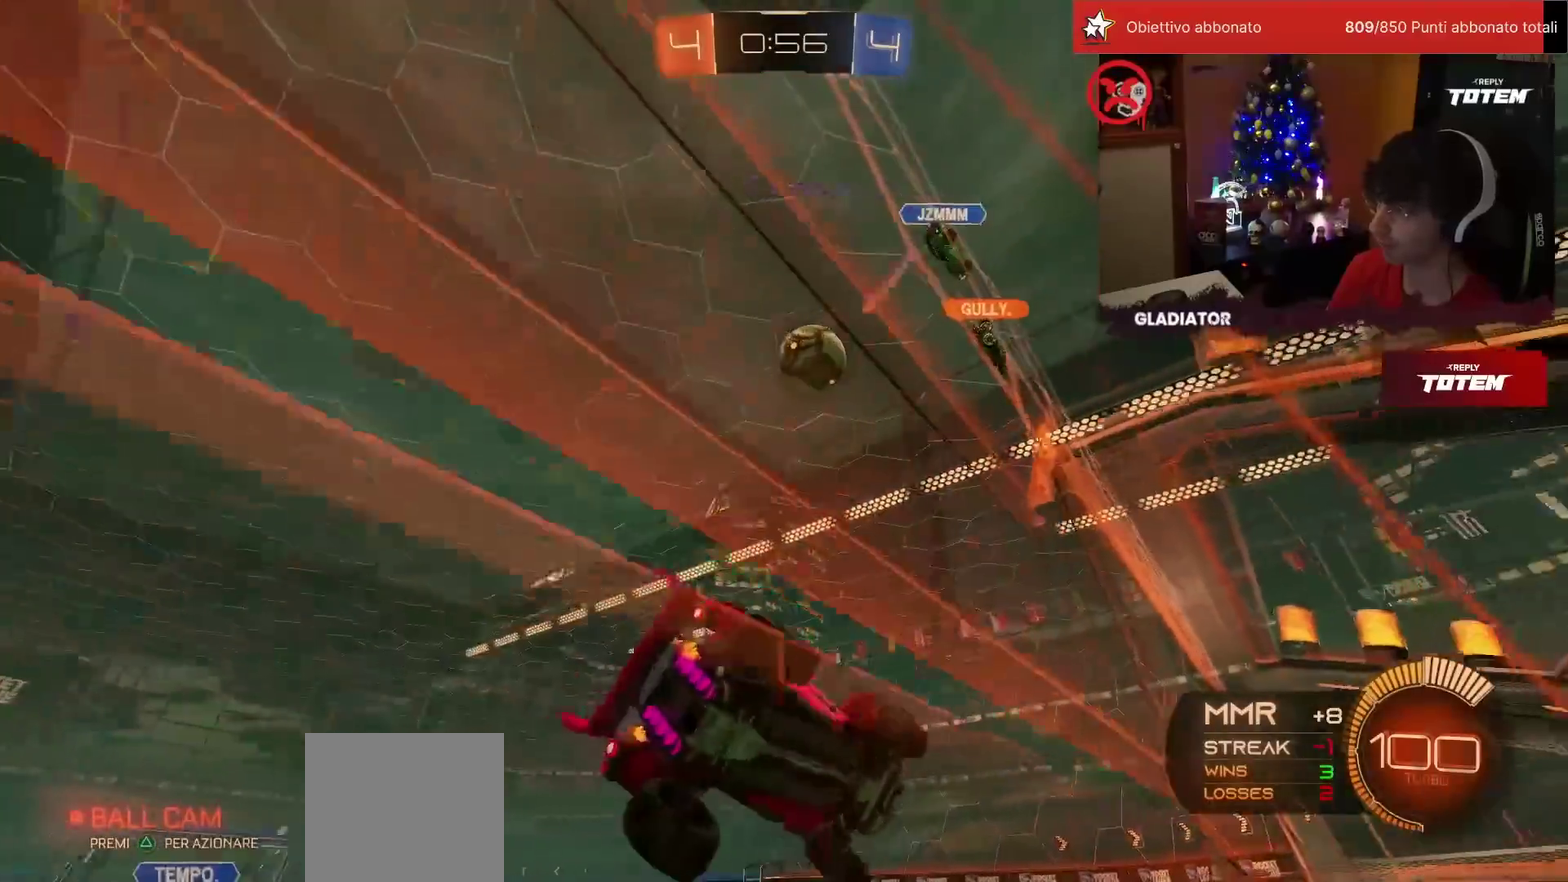
{"buttons": ["R2"], "left_stick": "center", "events": [[100, "left_stick", "center"]]}
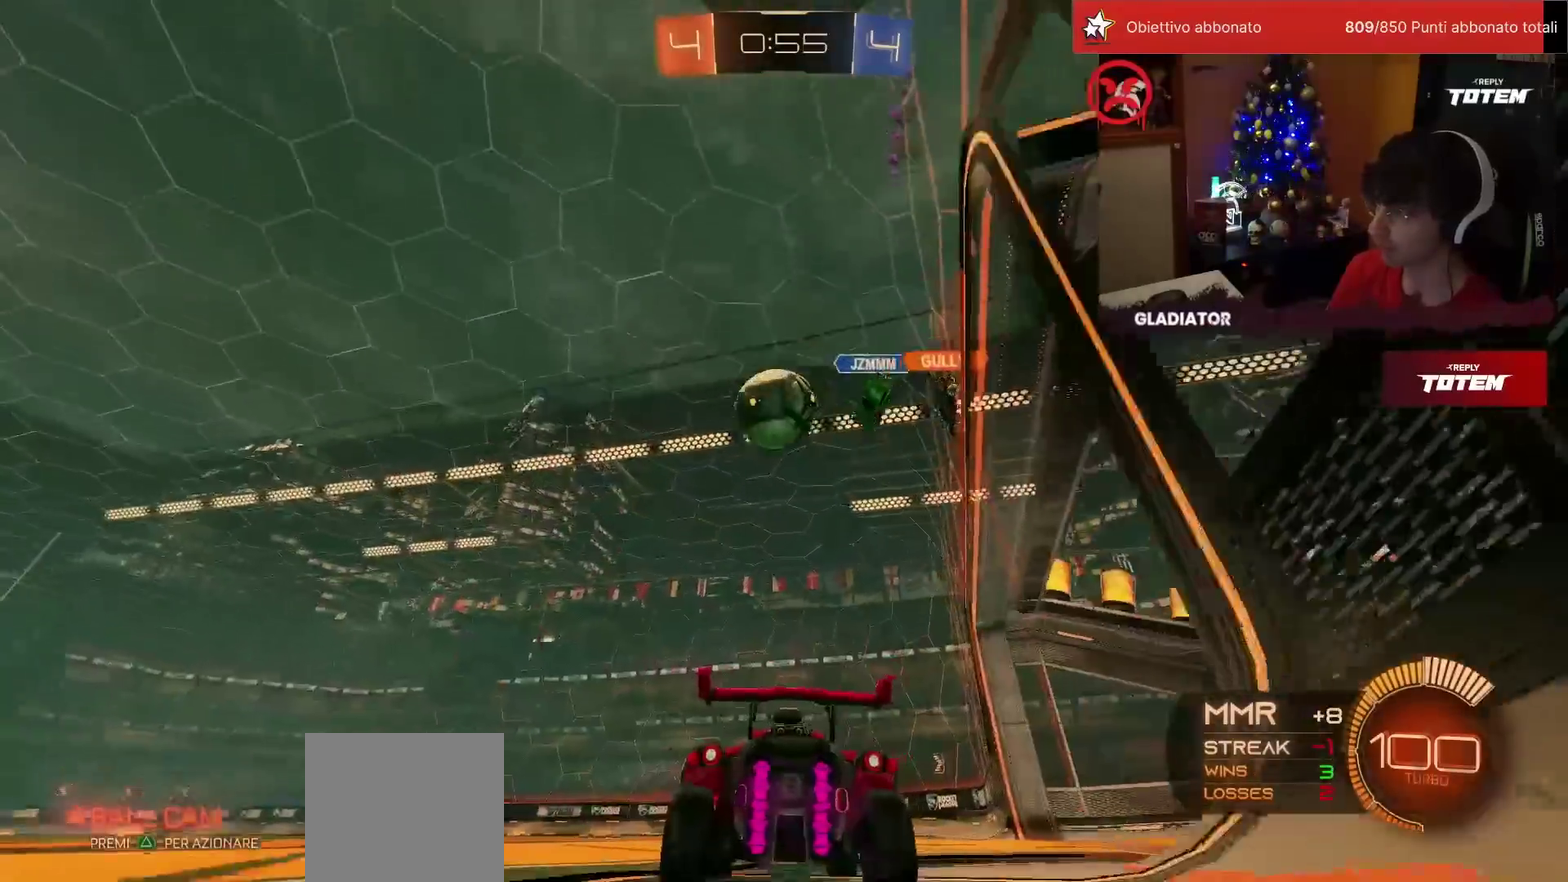
{"buttons": ["CROSS", "SQUARE", "R1", "R2"], "left_stick": "down", "events": [[67, "R1", "down"], [250, "left_stick", "left"], [317, "left_stick", "down-left"], [333, "CROSS", "down"], [350, "SQUARE", "down"], [417, "left_stick", "down"]]}